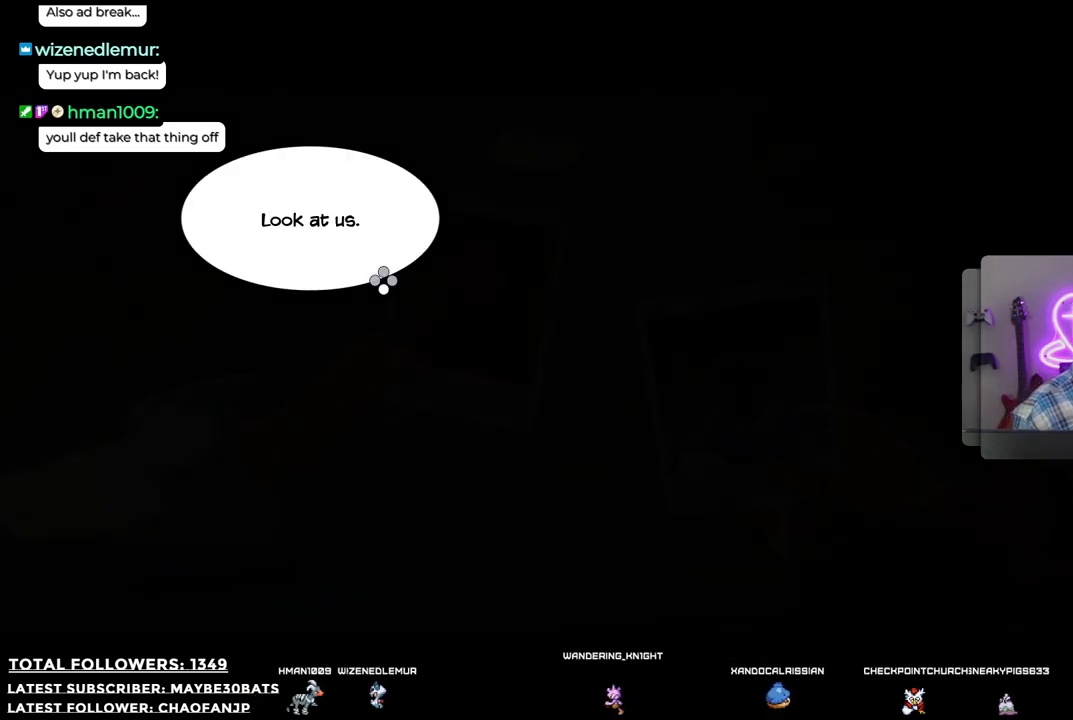
Gameplay with a controller (Xbox layout); each line is a JSON object with the inputs held at the frame after it. "events" lists button and stick changes between this image and that frame as [ms after this image, input, new state], when the widget could be followed in between. Not read: L3.
{"buttons": ["A"], "left_stick": "center", "right_stick": "center", "events": [[458, "A", "down"]]}
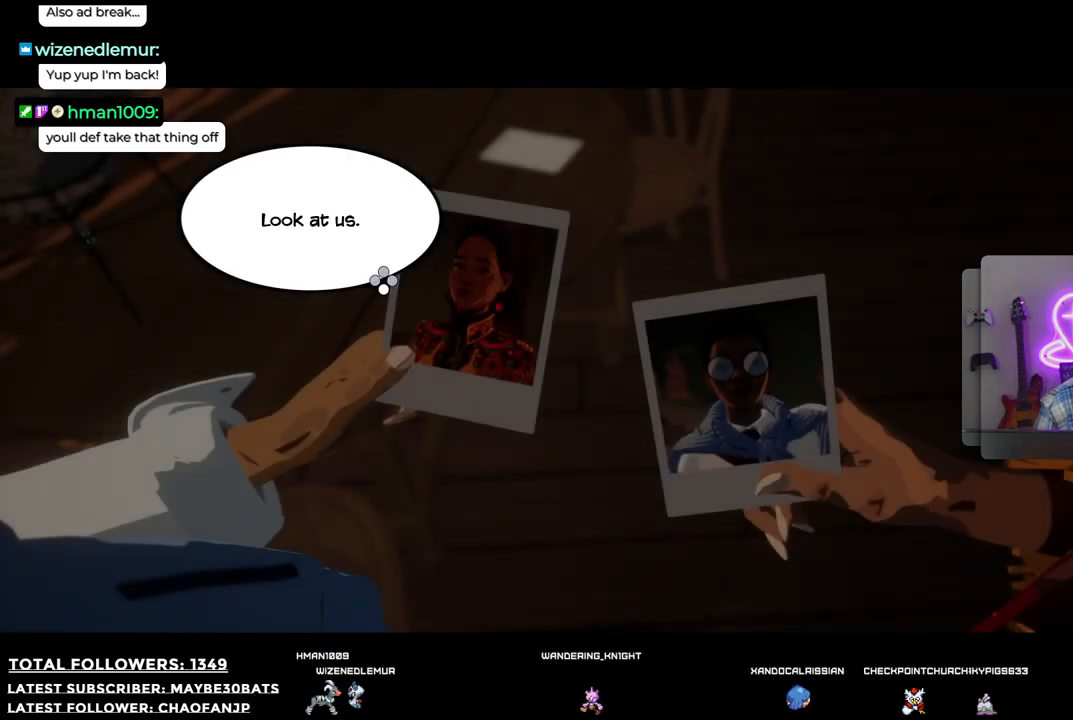
{"buttons": [], "left_stick": "center", "right_stick": "center", "events": [[202, "A", "up"]]}
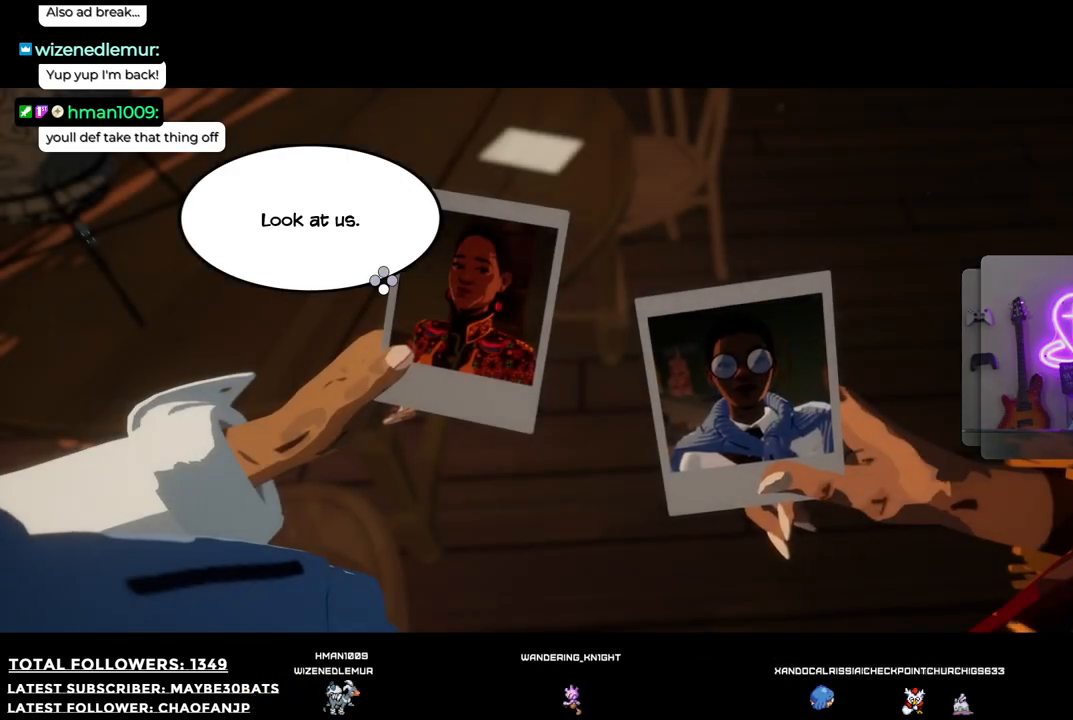
{"buttons": [], "left_stick": "center", "right_stick": "center", "events": []}
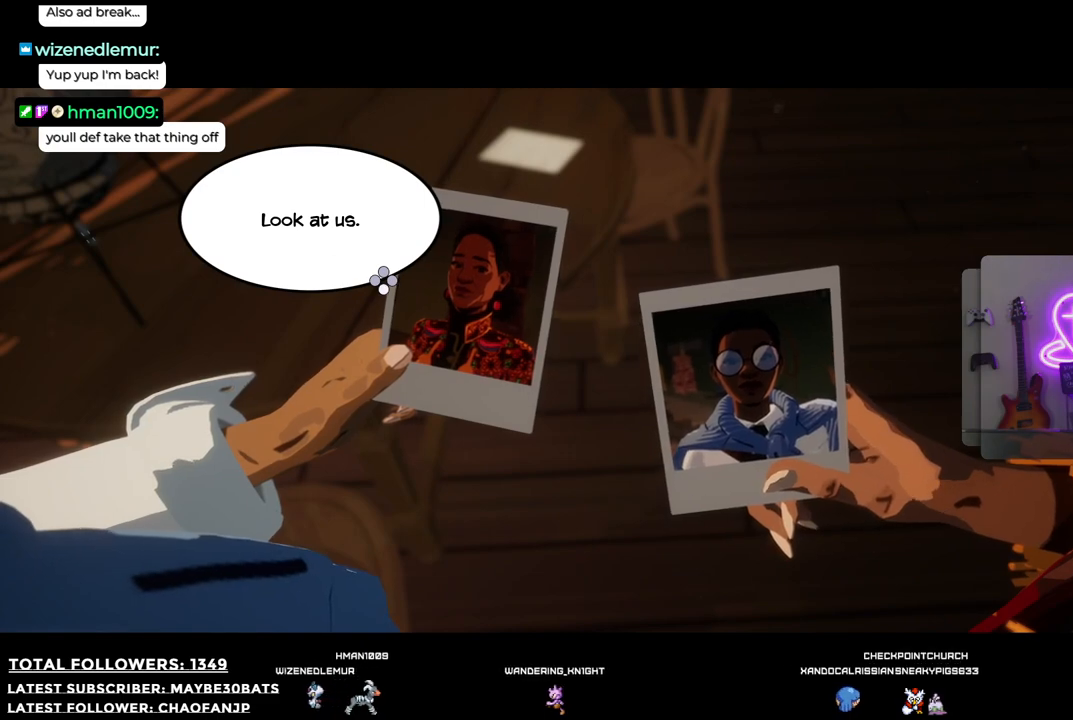
{"buttons": [], "left_stick": "center", "right_stick": "center", "events": [[220, "A", "down"], [312, "A", "up"]]}
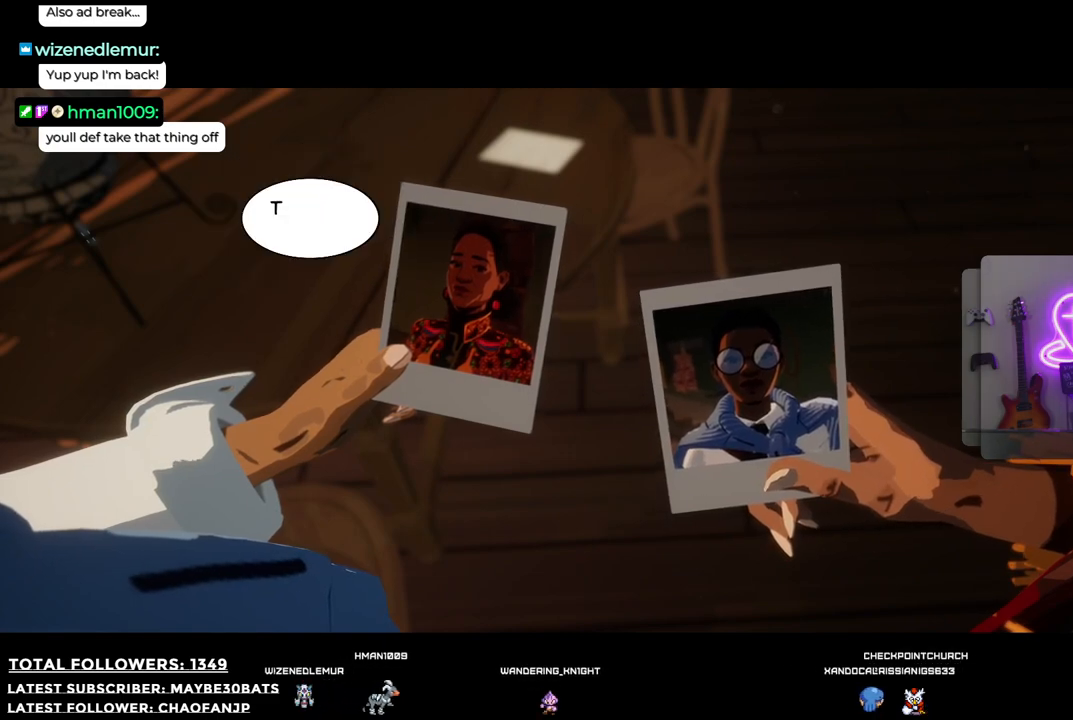
{"buttons": [], "left_stick": "center", "right_stick": "center", "events": []}
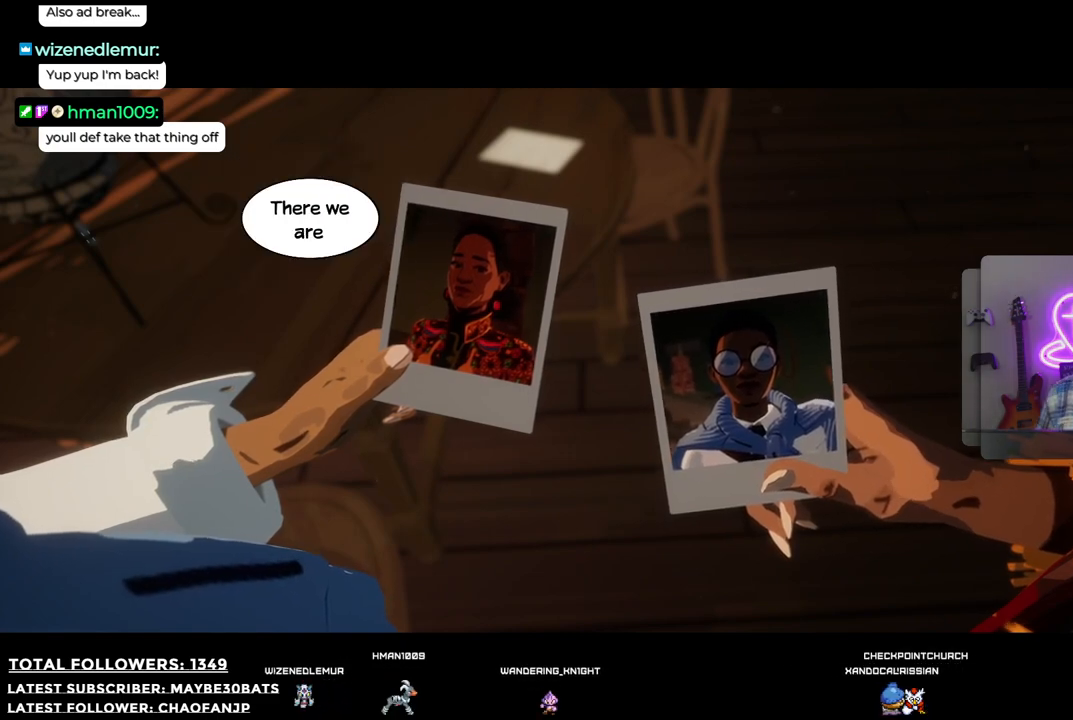
{"buttons": [], "left_stick": "center", "right_stick": "center", "events": []}
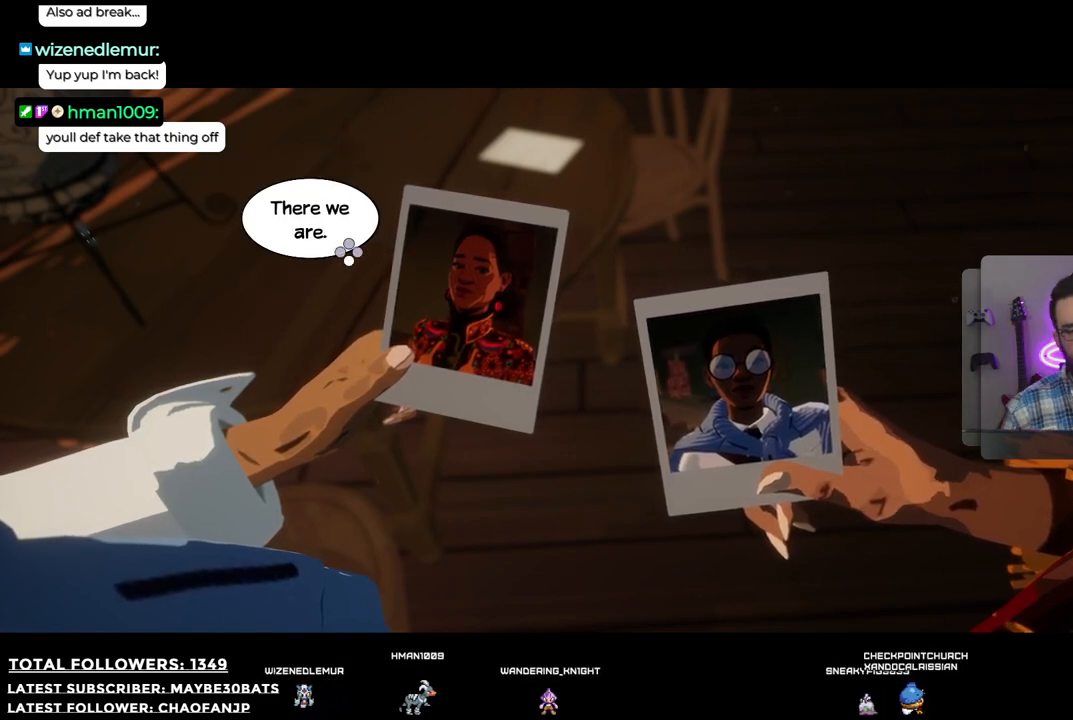
{"buttons": ["A"], "left_stick": "center", "right_stick": "center", "events": [[458, "A", "down"]]}
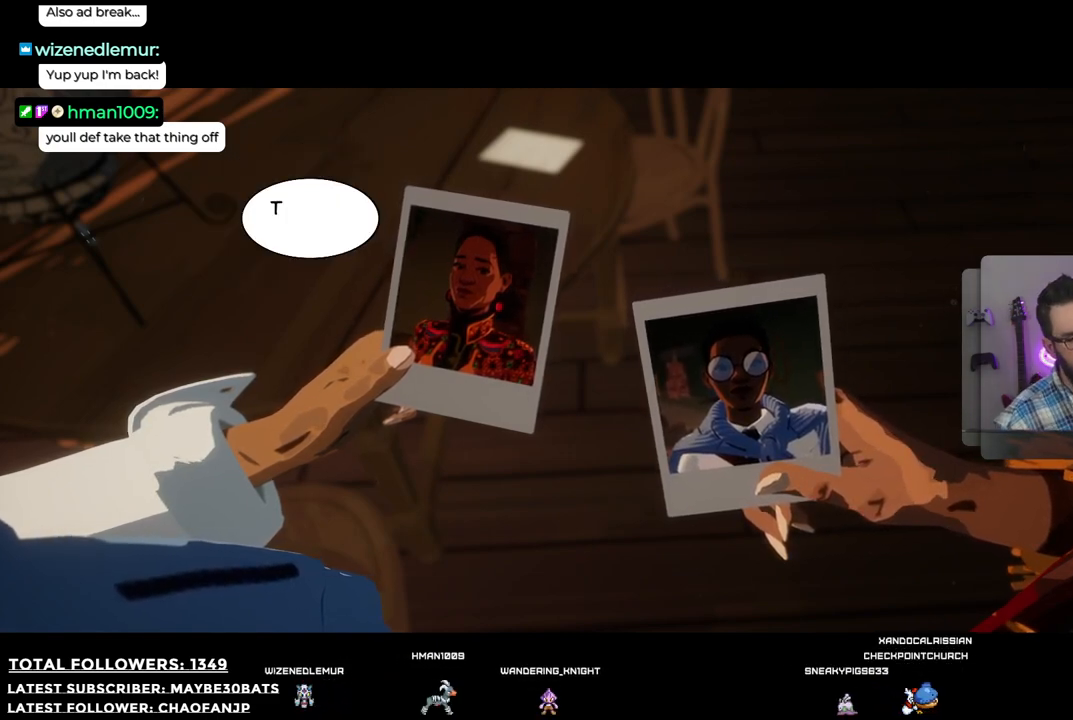
{"buttons": [], "left_stick": "center", "right_stick": "center", "events": [[73, "A", "up"]]}
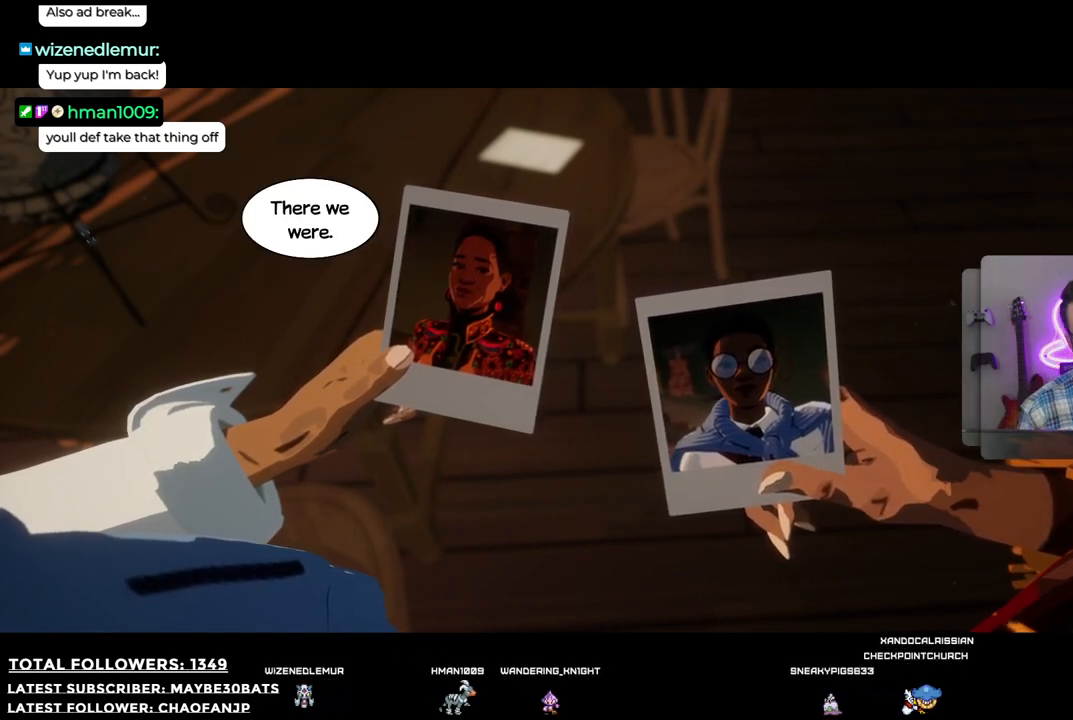
{"buttons": [], "left_stick": "center", "right_stick": "center", "events": []}
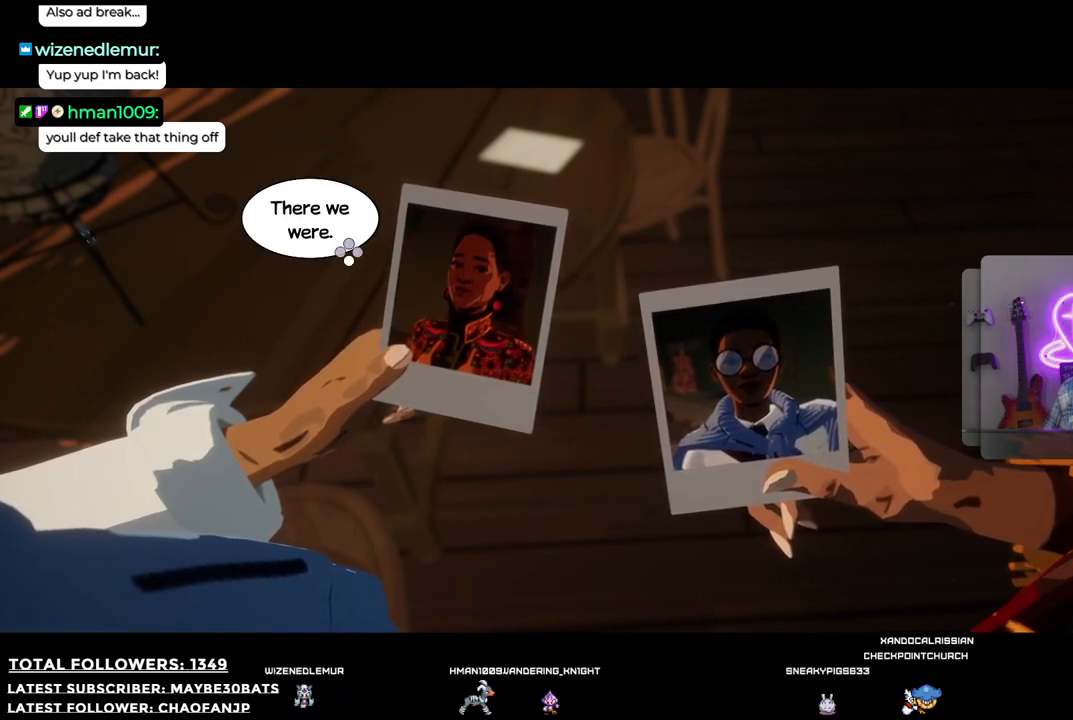
{"buttons": [], "left_stick": "center", "right_stick": "center", "events": [[294, "A", "down"], [441, "A", "up"]]}
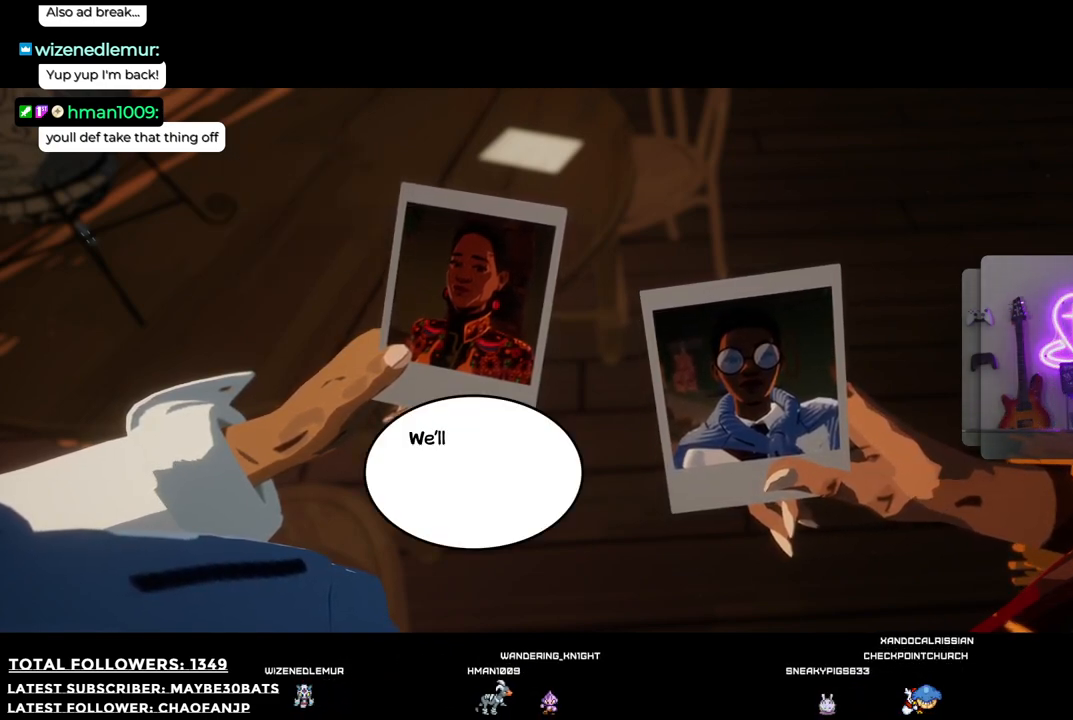
{"buttons": [], "left_stick": "center", "right_stick": "center", "events": []}
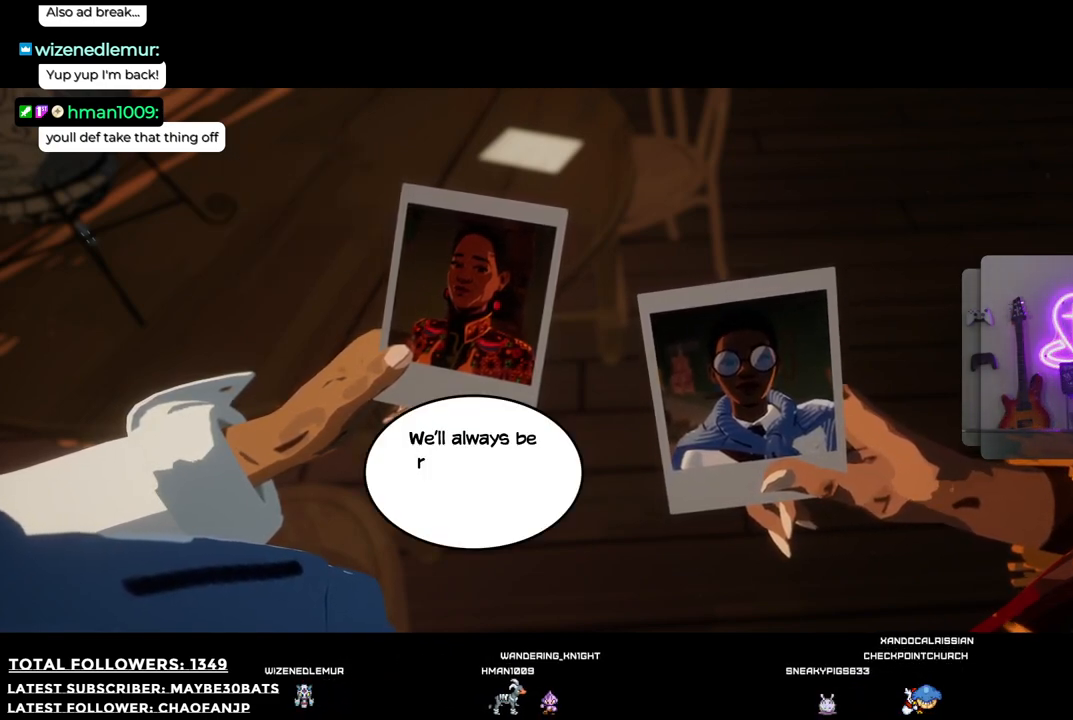
{"buttons": [], "left_stick": "center", "right_stick": "center", "events": []}
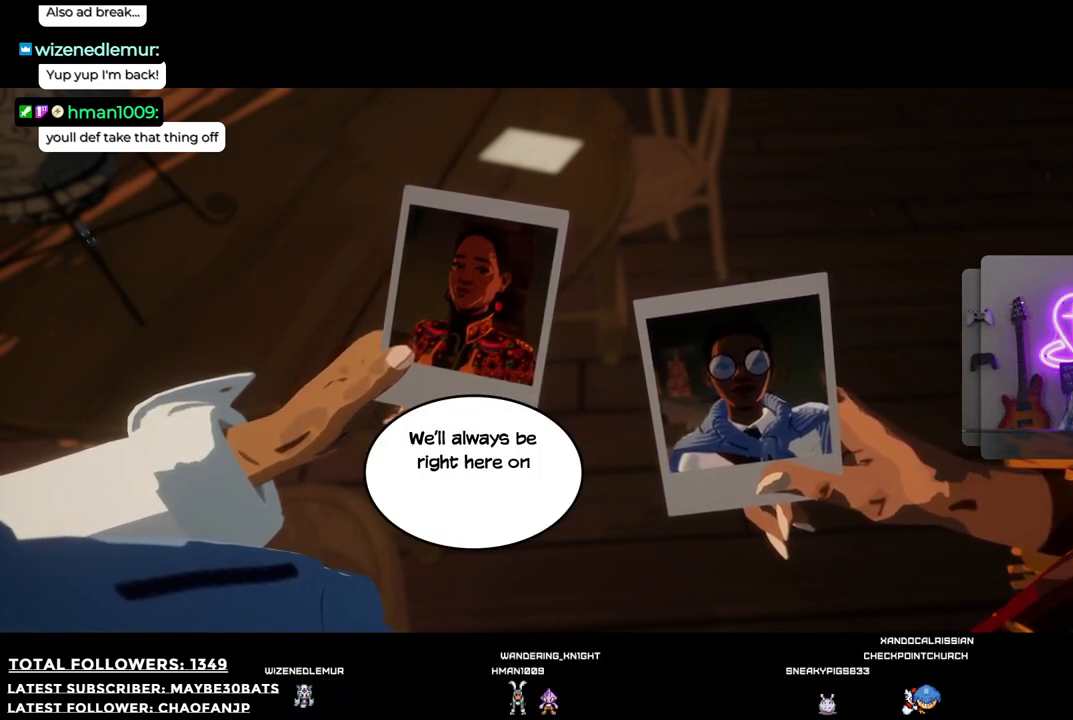
{"buttons": [], "left_stick": "center", "right_stick": "center", "events": []}
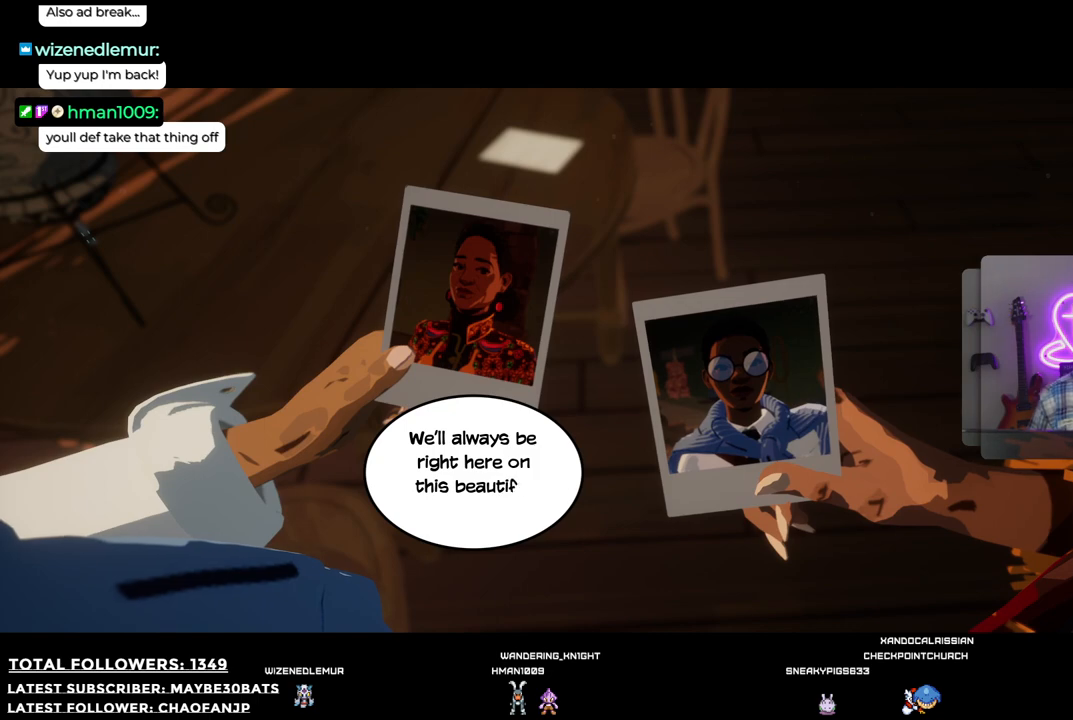
{"buttons": [], "left_stick": "center", "right_stick": "center", "events": []}
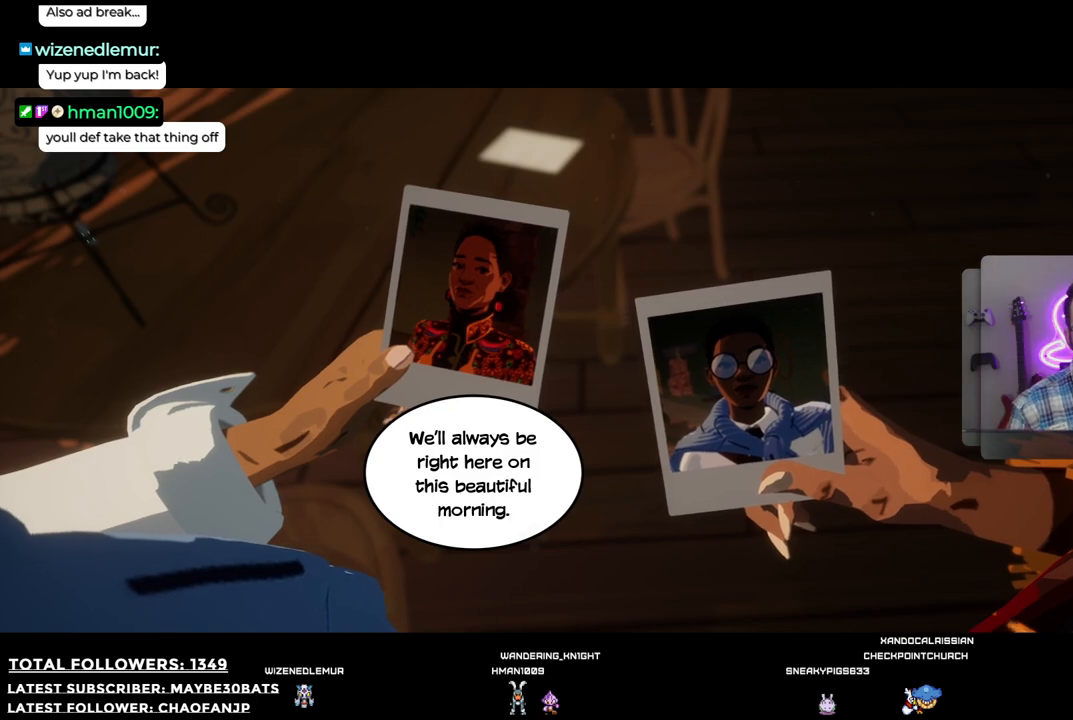
{"buttons": [], "left_stick": "center", "right_stick": "center", "events": []}
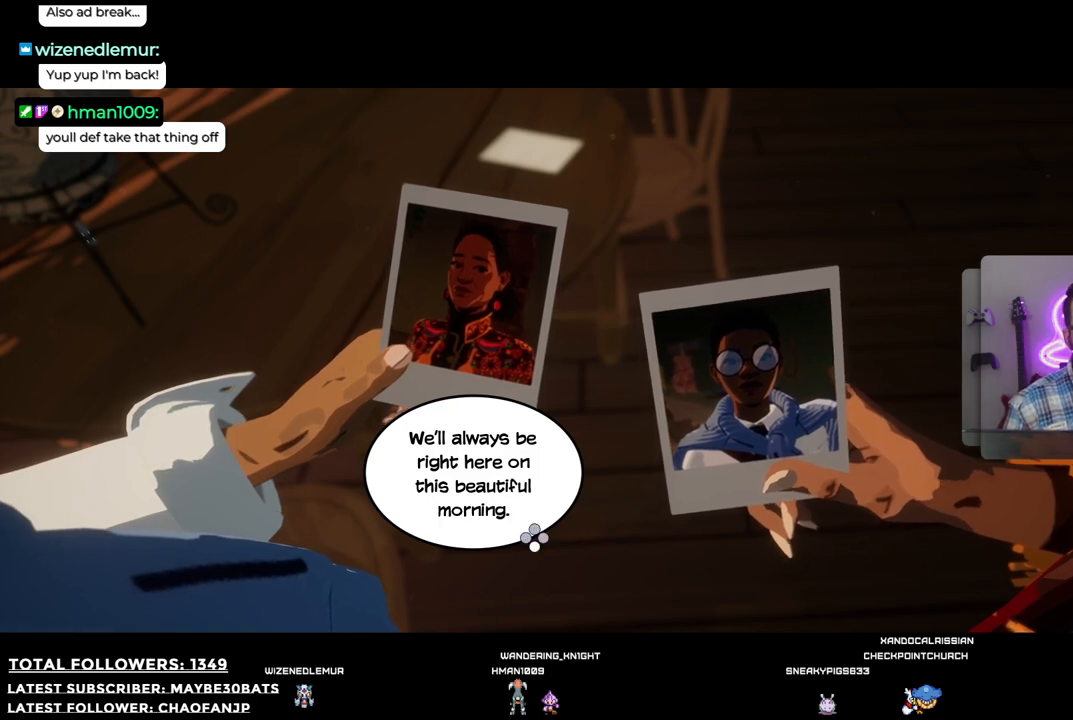
{"buttons": [], "left_stick": "center", "right_stick": "center", "events": []}
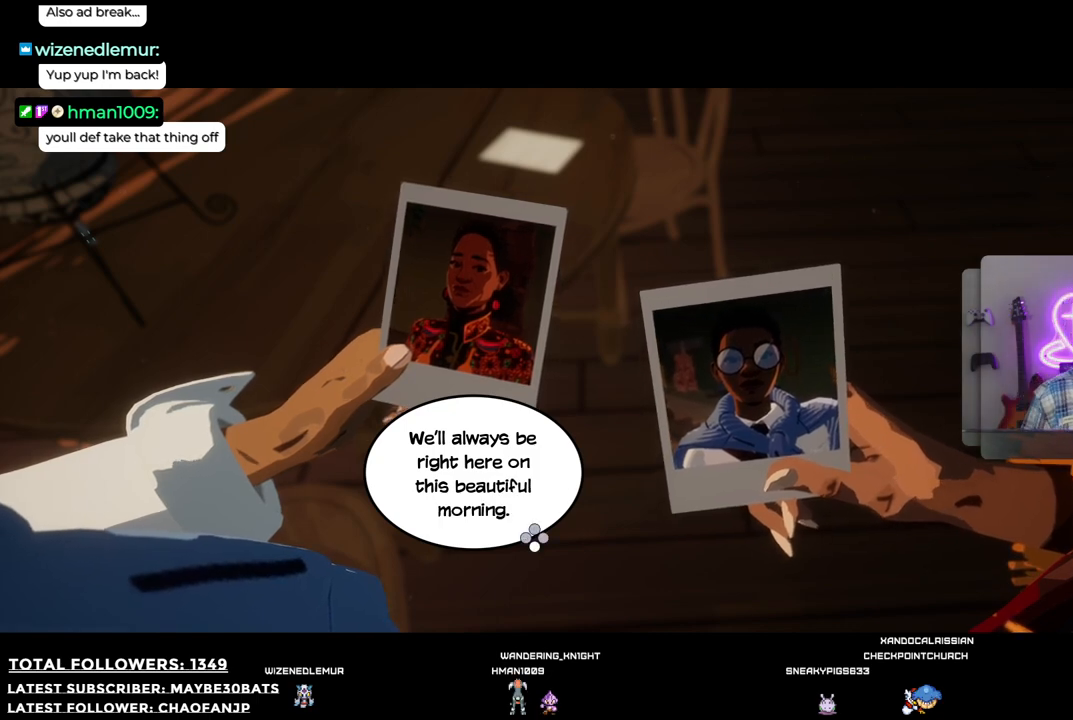
{"buttons": [], "left_stick": "center", "right_stick": "center", "events": []}
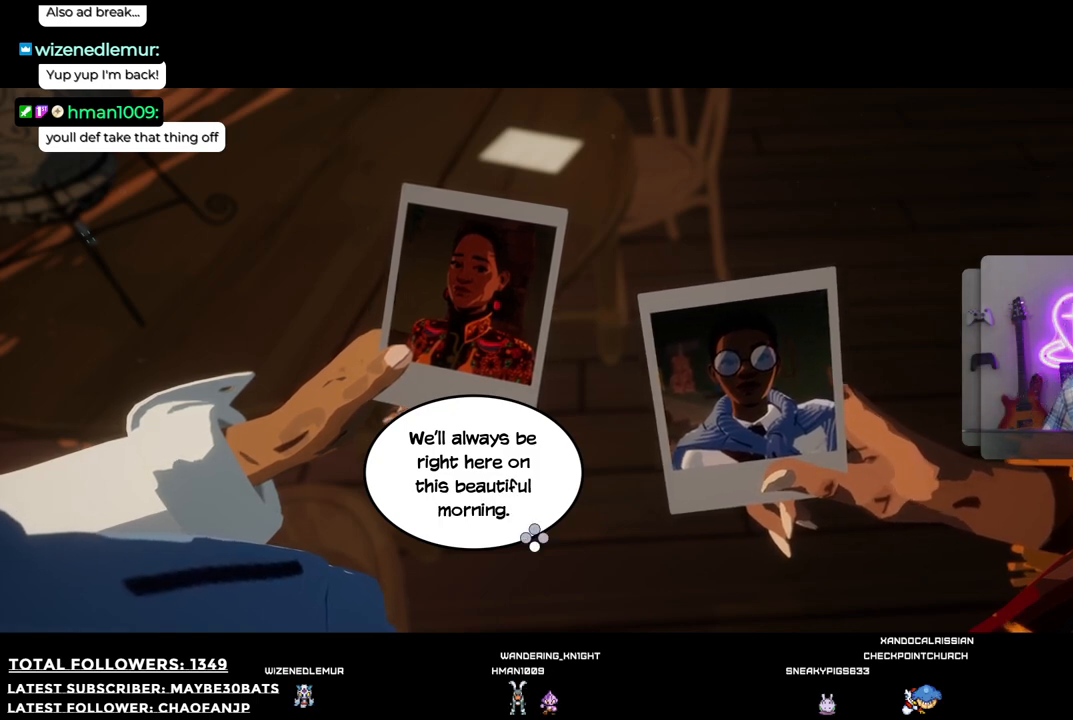
{"buttons": [], "left_stick": "center", "right_stick": "center", "events": []}
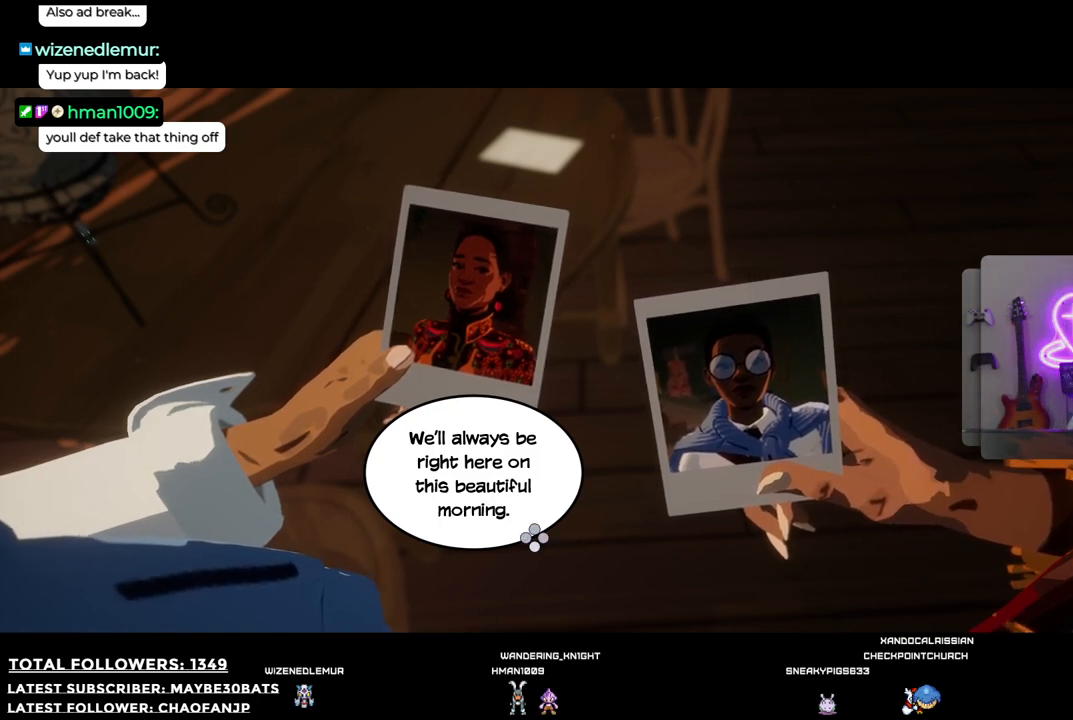
{"buttons": [], "left_stick": "center", "right_stick": "center", "events": []}
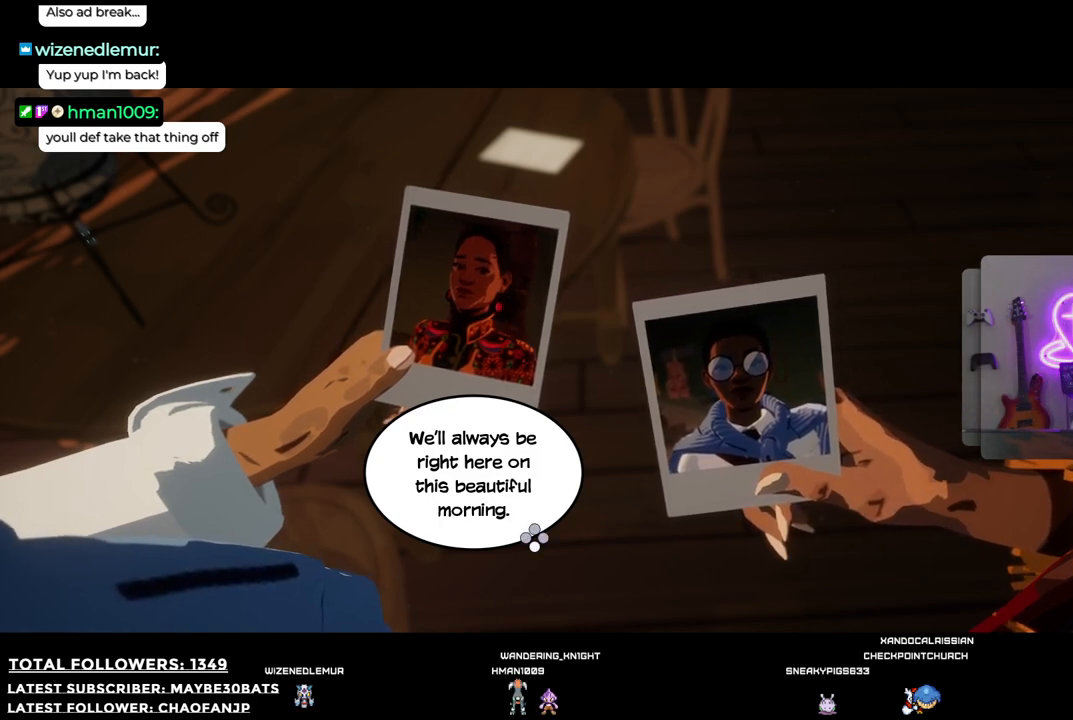
{"buttons": ["A"], "left_stick": "center", "right_stick": "center", "events": [[422, "A", "down"]]}
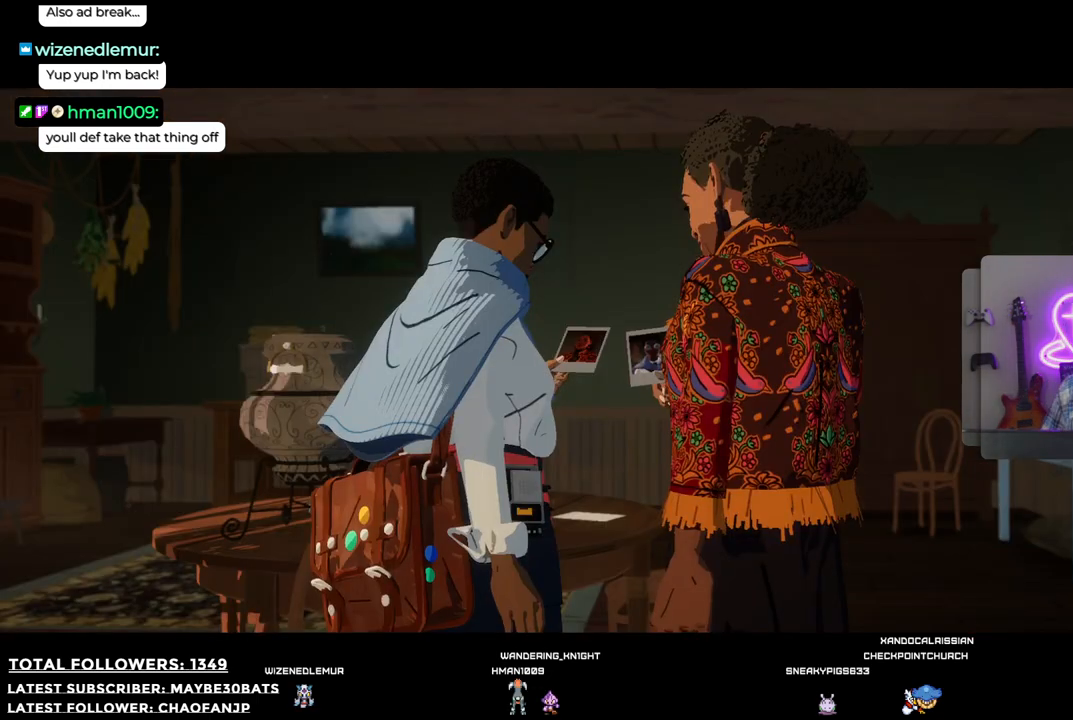
{"buttons": [], "left_stick": "center", "right_stick": "center", "events": [[55, "A", "up"]]}